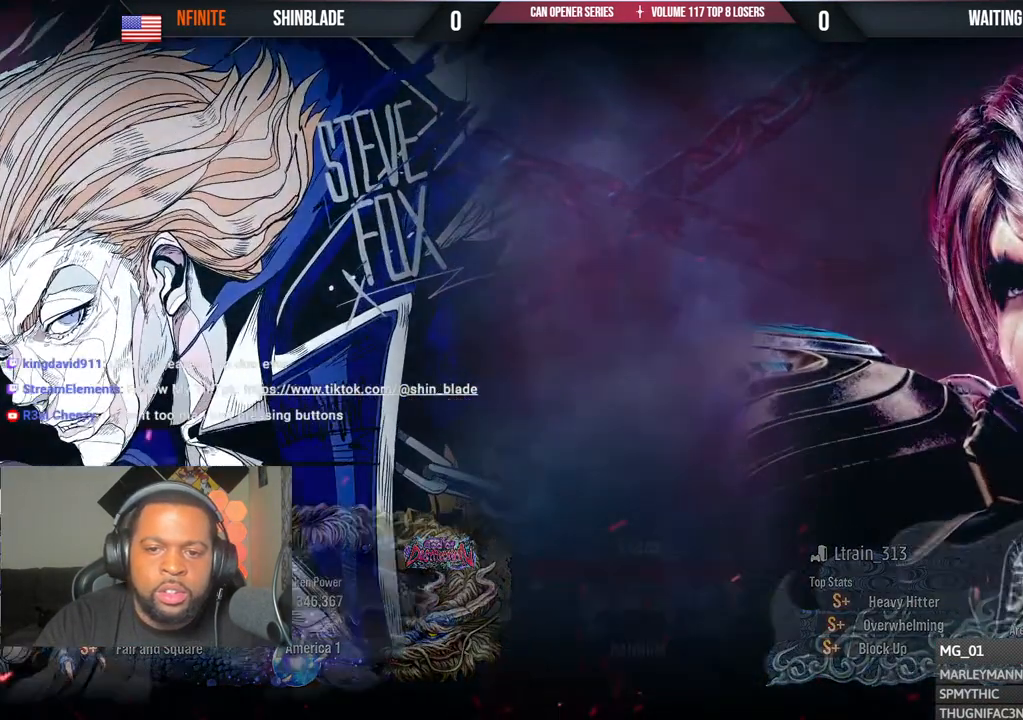
Gameplay with a controller (PlayStation layout); each line is a JSON object with the inputs held at the frame after it (dt_ms = milliseconds from this image to that frame). "events" lists button and stick changes between this image and that frame as [ms after this image, input, new state], when the widget could be followed in between.
{"dt_ms": 500, "buttons": [], "left_stick": "center", "right_stick": "center", "events": []}
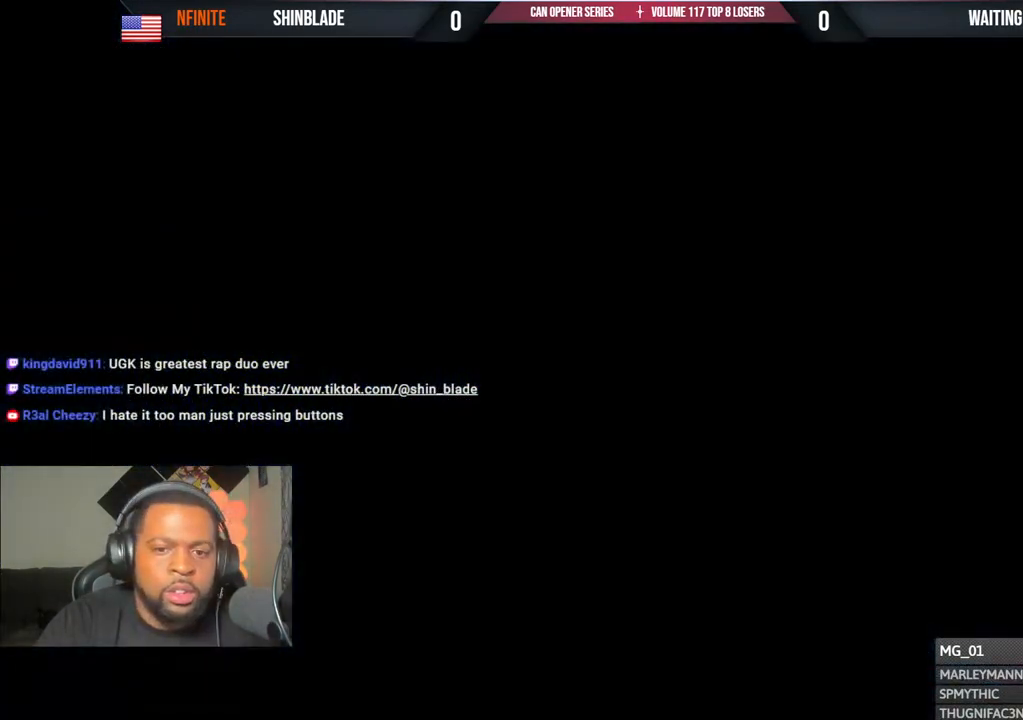
{"dt_ms": 500, "buttons": [], "left_stick": "center", "right_stick": "center", "events": []}
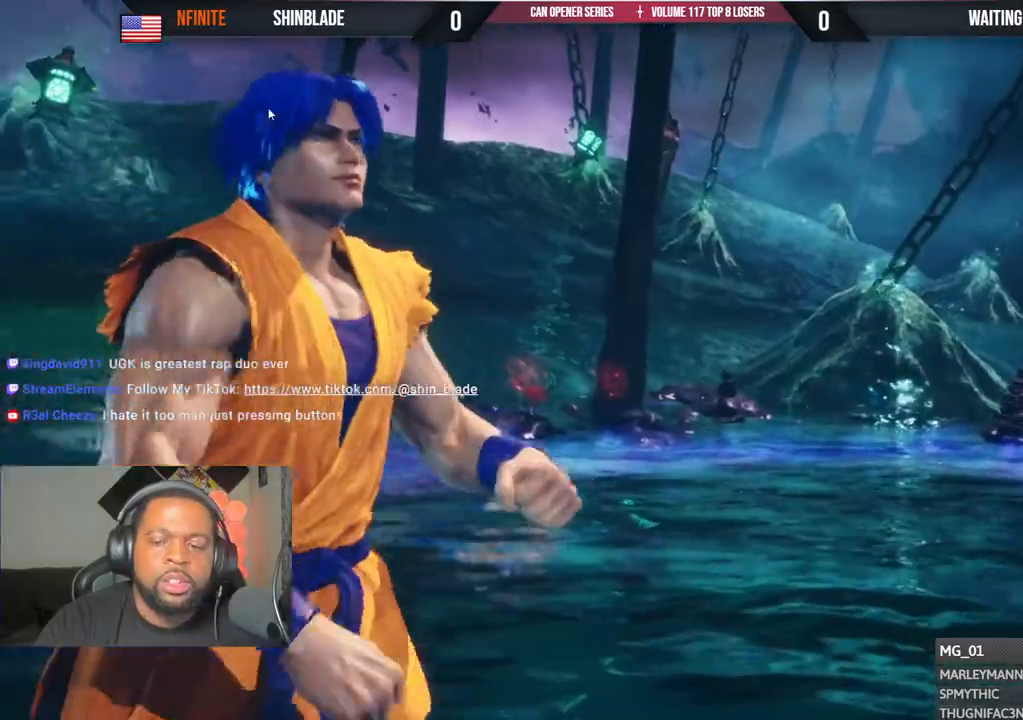
{"dt_ms": 500, "buttons": [], "left_stick": "center", "right_stick": "center", "events": []}
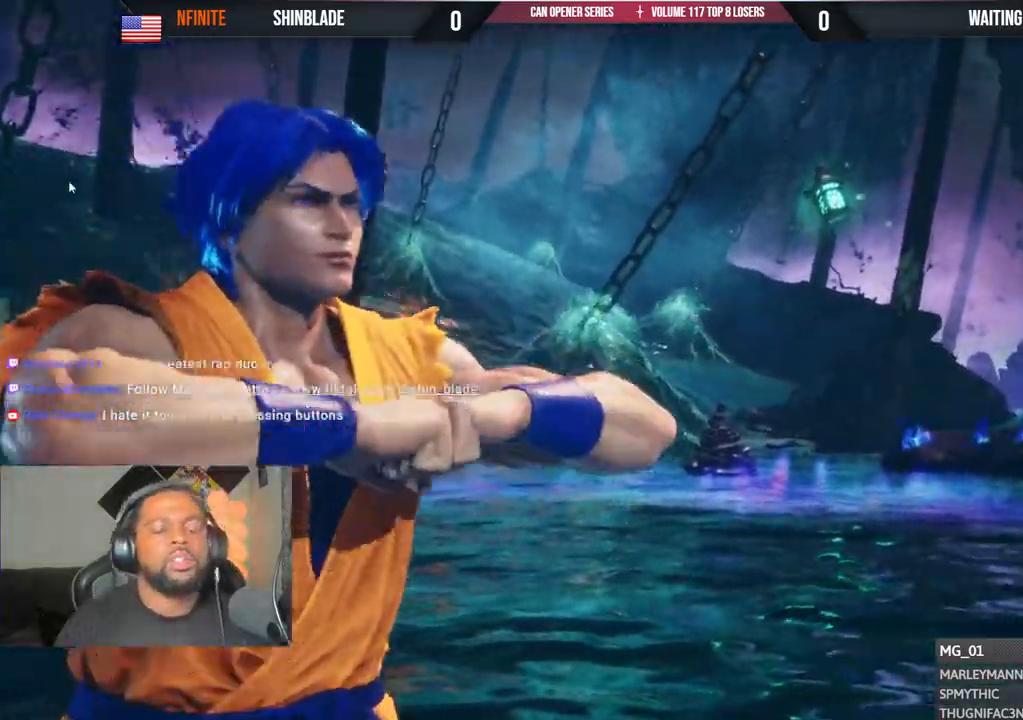
{"dt_ms": 500, "buttons": [], "left_stick": "center", "right_stick": "center", "events": [[400, "TOUCHPAD", "down"], [483, "TOUCHPAD", "up"]]}
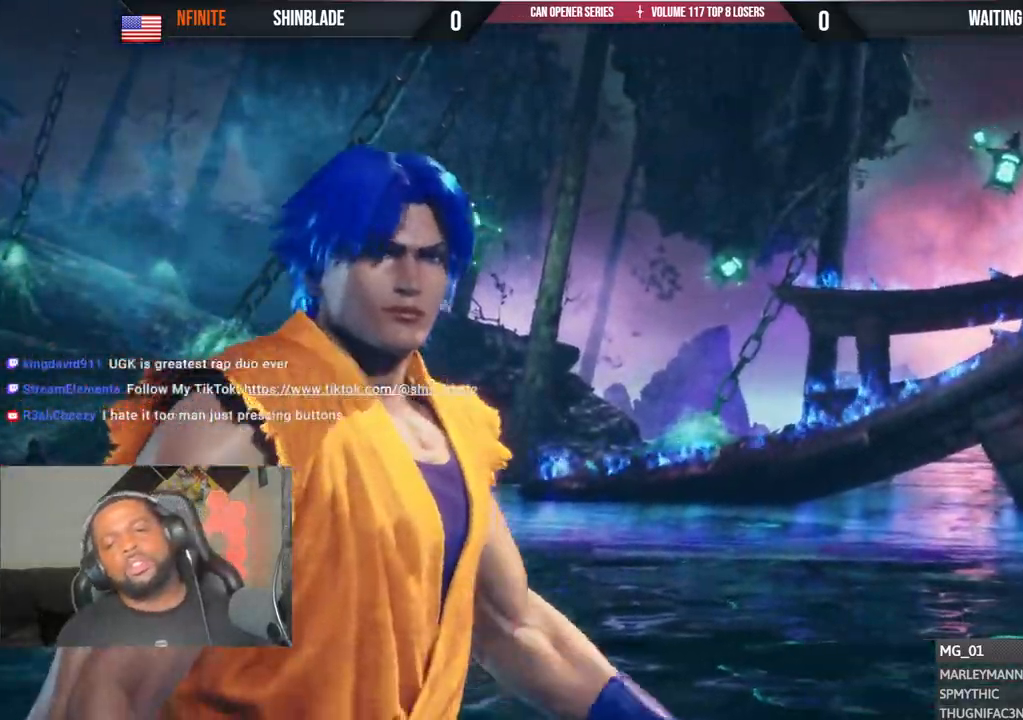
{"dt_ms": 500, "buttons": [], "left_stick": "center", "right_stick": "center", "events": [[167, "START", "down"], [200, "TRIANGLE", "down"], [267, "START", "up"], [300, "TRIANGLE", "up"], [367, "START", "down"], [483, "START", "up"]]}
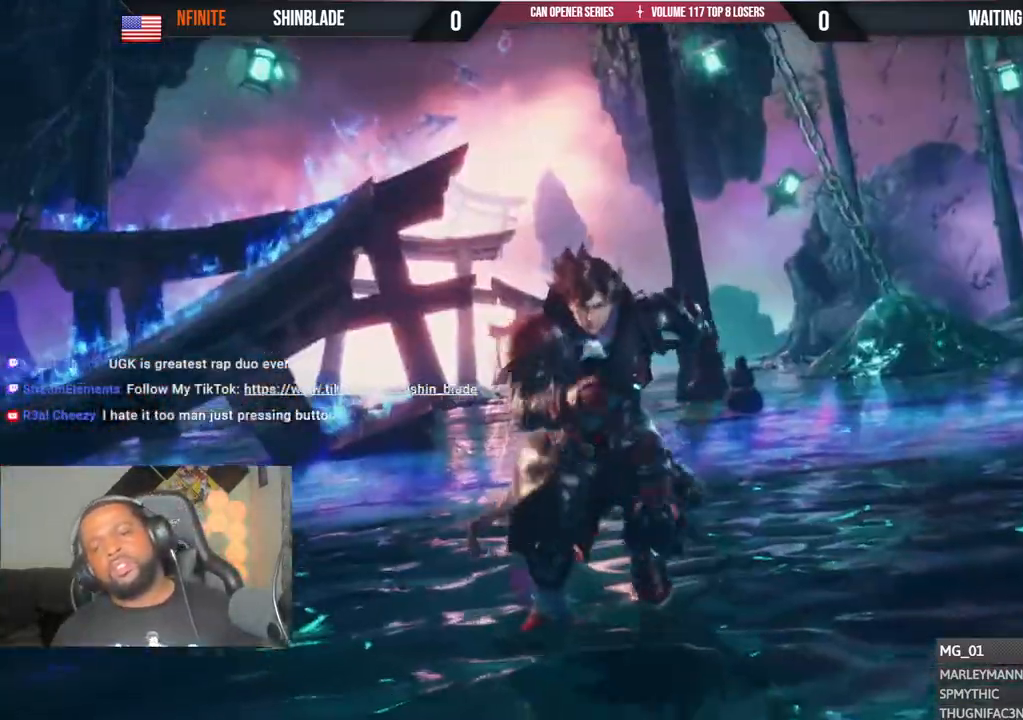
{"dt_ms": 500, "buttons": ["DPAD_LEFT"], "left_stick": "center", "right_stick": "center", "events": [[33, "START", "down"], [150, "START", "up"], [233, "START", "down"], [417, "DPAD_DOWN", "down"], [467, "DPAD_LEFT", "down"], [483, "DPAD_DOWN", "up"], [483, "START", "up"]]}
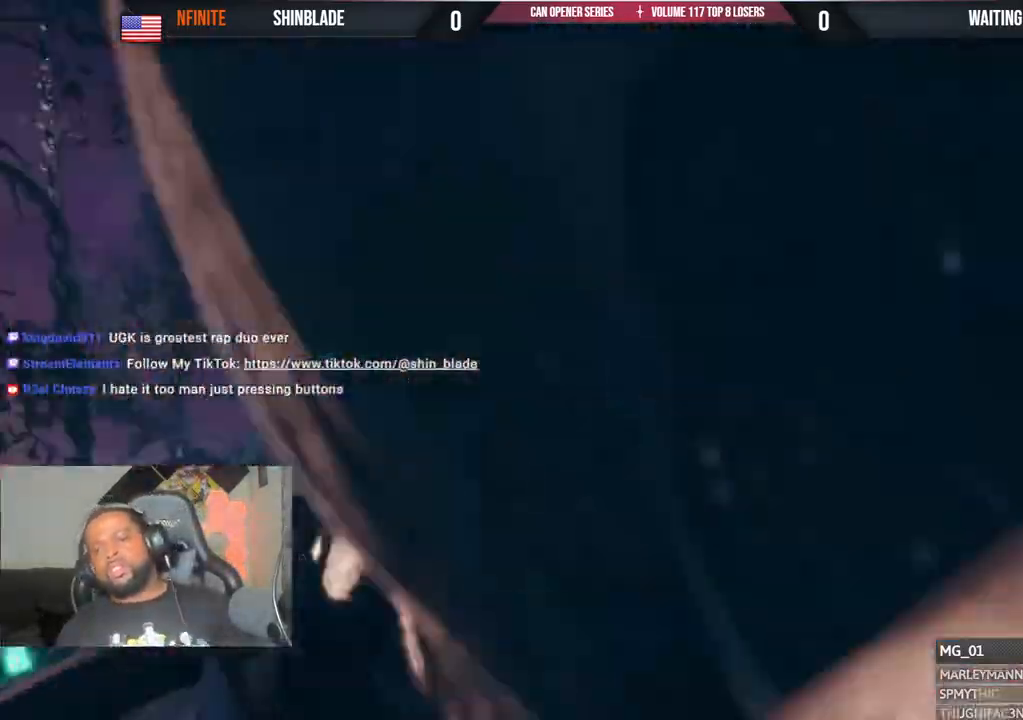
{"dt_ms": 500, "buttons": ["DPAD_LEFT"], "left_stick": "center", "right_stick": "center", "events": [[117, "DPAD_DOWN", "down"], [167, "L1", "down"], [200, "DPAD_DOWN", "up"], [217, "L1", "up"], [333, "DPAD_DOWN", "down"], [333, "DPAD_LEFT", "up"], [350, "DPAD_DOWN", "up"], [417, "DPAD_LEFT", "down"], [450, "TRIANGLE", "down"], [467, "DPAD_LEFT", "up"], [483, "DPAD_LEFT", "down"], [500, "TRIANGLE", "up"]]}
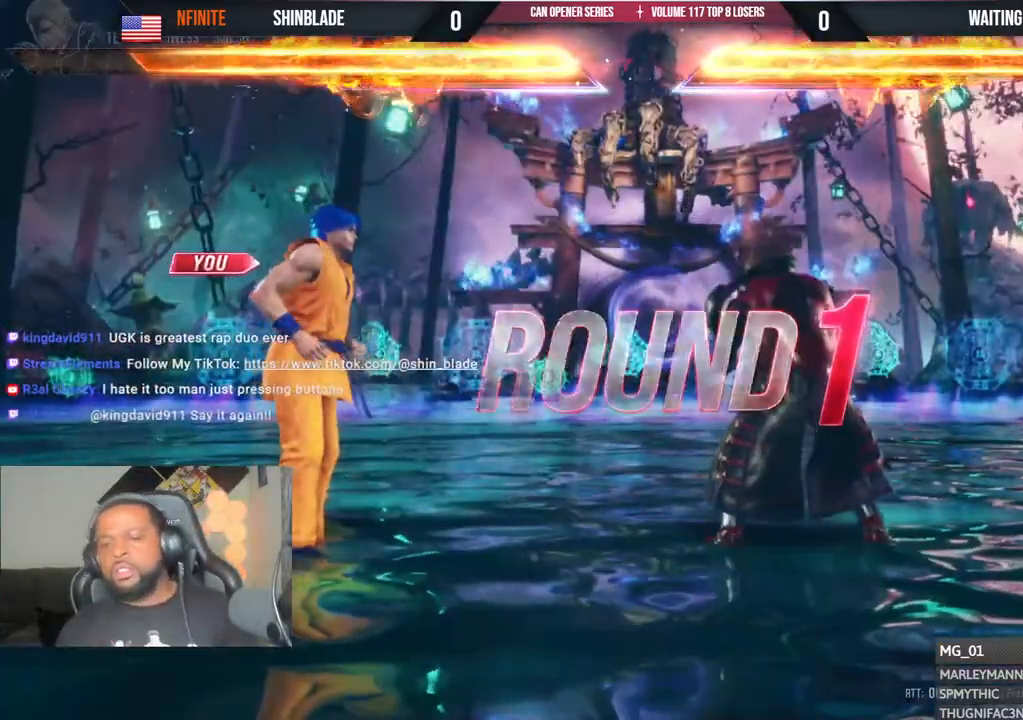
{"dt_ms": 500, "buttons": ["DPAD_DOWN", "DPAD_RIGHT"], "left_stick": "center", "right_stick": "center"}
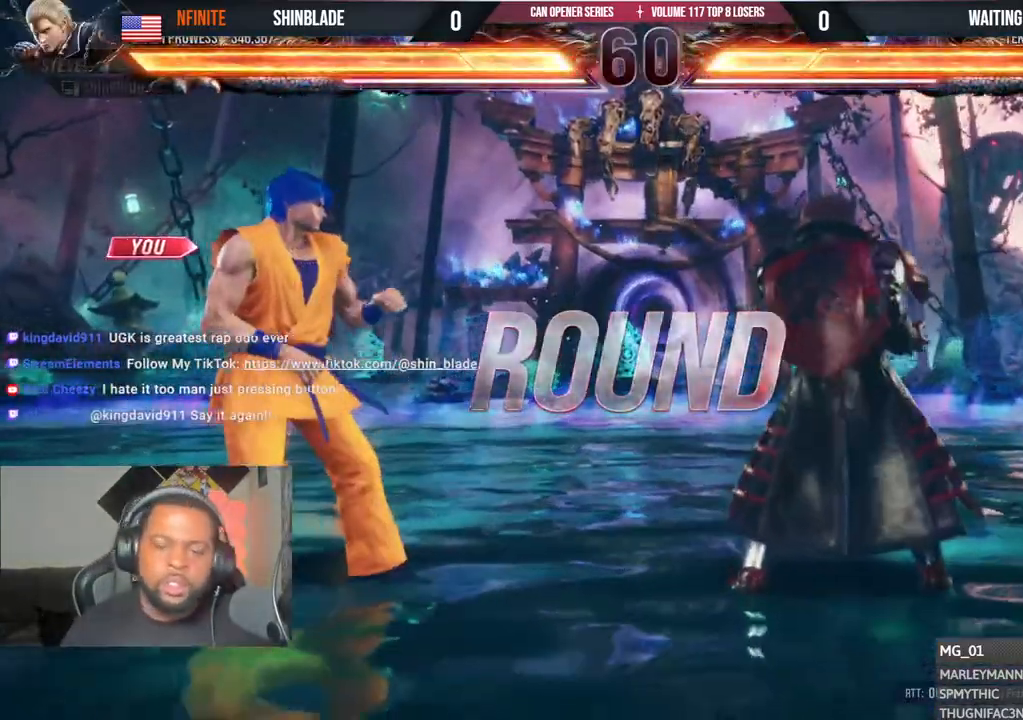
{"dt_ms": 500, "buttons": ["DPAD_UP", "DPAD_RIGHT"], "left_stick": "center", "right_stick": "center", "events": [[67, "CIRCLE", "down"], [83, "TRIANGLE", "down"], [133, "DPAD_RIGHT", "up"], [183, "DPAD_RIGHT", "down"], [217, "TRIANGLE", "up"], [233, "DPAD_DOWN", "up"], [267, "DPAD_RIGHT", "up"], [267, "DPAD_UP", "down"], [317, "DPAD_RIGHT", "down"], [317, "TRIANGLE", "down"], [333, "DPAD_UP", "up"], [350, "DPAD_DOWN", "down"], [400, "DPAD_DOWN", "up"], [417, "TRIANGLE", "up"], [467, "DPAD_UP", "down"], [483, "CIRCLE", "up"]]}
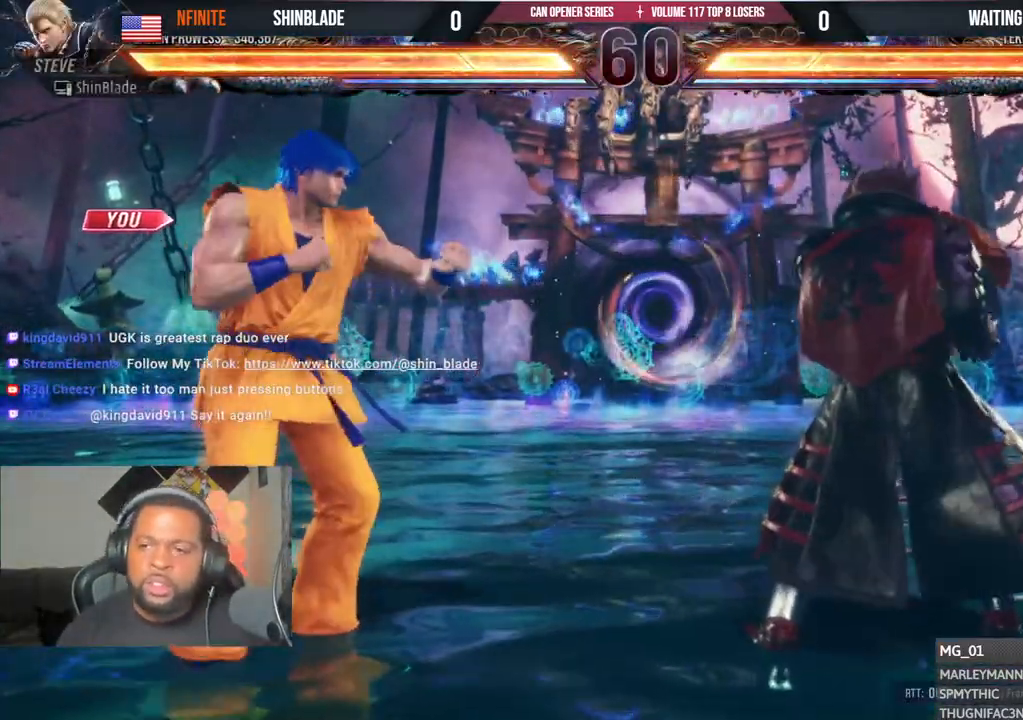
{"dt_ms": 500, "buttons": ["SQUARE", "DPAD_UP", "DPAD_RIGHT"], "left_stick": "center", "right_stick": "center", "events": [[50, "DPAD_UP", "up"], [100, "DPAD_UP", "down"], [117, "TRIANGLE", "down"], [133, "DPAD_RIGHT", "up"], [200, "DPAD_RIGHT", "down"], [200, "DPAD_UP", "up"], [217, "DPAD_DOWN", "down"], [300, "DPAD_DOWN", "up"], [317, "DPAD_RIGHT", "up"], [317, "DPAD_UP", "down"], [350, "TRIANGLE", "up"], [383, "DPAD_RIGHT", "down"], [400, "DPAD_UP", "up"], [433, "DPAD_UP", "down"], [467, "DPAD_RIGHT", "up"], [467, "SQUARE", "down"], [500, "DPAD_RIGHT", "down"]]}
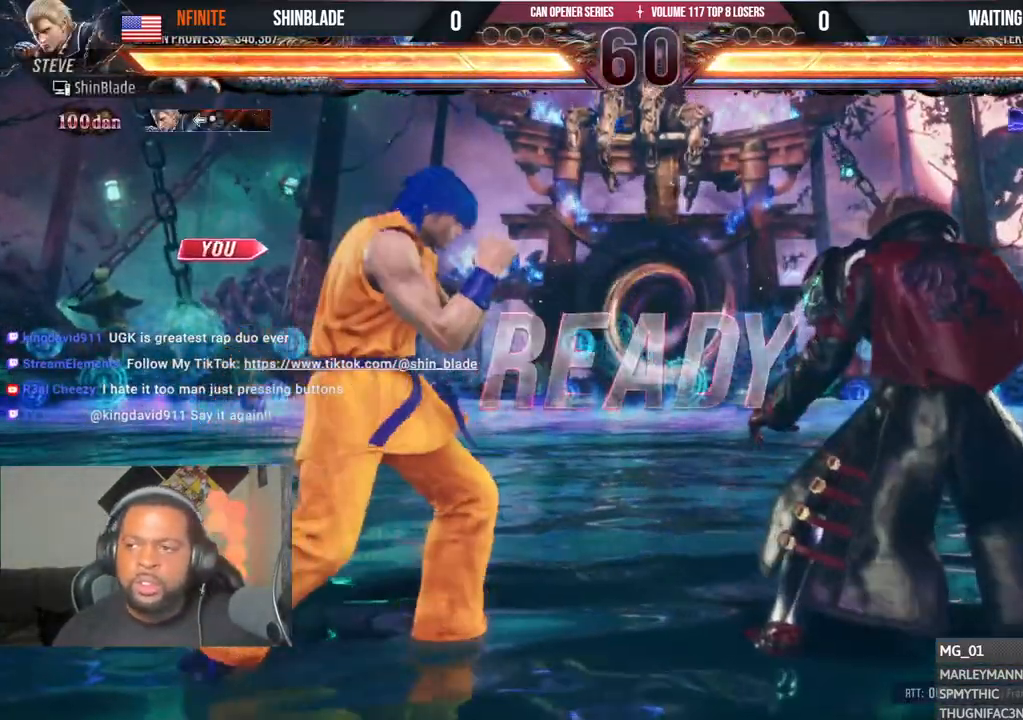
{"dt_ms": 500, "buttons": ["SQUARE", "DPAD_UP"], "left_stick": "center", "right_stick": "center", "events": [[17, "DPAD_UP", "up"], [33, "DPAD_DOWN", "down"], [100, "DPAD_DOWN", "up"], [150, "DPAD_RIGHT", "up"], [150, "DPAD_UP", "down"], [200, "DPAD_RIGHT", "down"], [217, "DPAD_UP", "up"], [217, "SQUARE", "up"], [233, "DPAD_DOWN", "down"], [267, "DPAD_DOWN", "up"], [333, "DPAD_RIGHT", "up"], [333, "DPAD_UP", "down"], [350, "SQUARE", "down"], [383, "DPAD_RIGHT", "down"], [383, "DPAD_UP", "up"], [400, "DPAD_DOWN", "down"], [450, "DPAD_DOWN", "up"], [500, "DPAD_RIGHT", "up"], [500, "DPAD_UP", "down"]]}
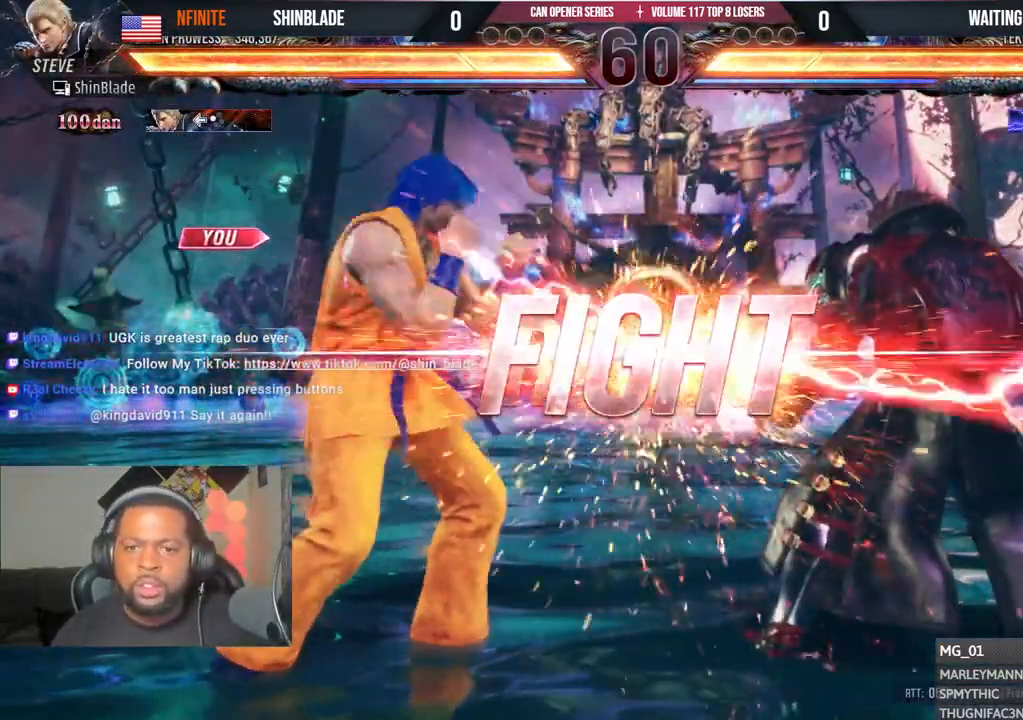
{"dt_ms": 500, "buttons": ["TRIANGLE", "DPAD_DOWN"], "left_stick": "center", "right_stick": "center", "events": [[33, "DPAD_RIGHT", "down"], [67, "DPAD_UP", "up"], [83, "DPAD_DOWN", "down"], [83, "TRIANGLE", "down"], [100, "CIRCLE", "down"], [100, "CROSS", "down"], [100, "DPAD_DOWN", "up"], [167, "SQUARE", "up"], [233, "TRIANGLE", "up"], [283, "CIRCLE", "up"], [283, "DPAD_RIGHT", "up"], [283, "R1", "down"], [333, "CROSS", "up"], [433, "DPAD_DOWN", "down"], [433, "R1", "up"], [450, "TRIANGLE", "down"]]}
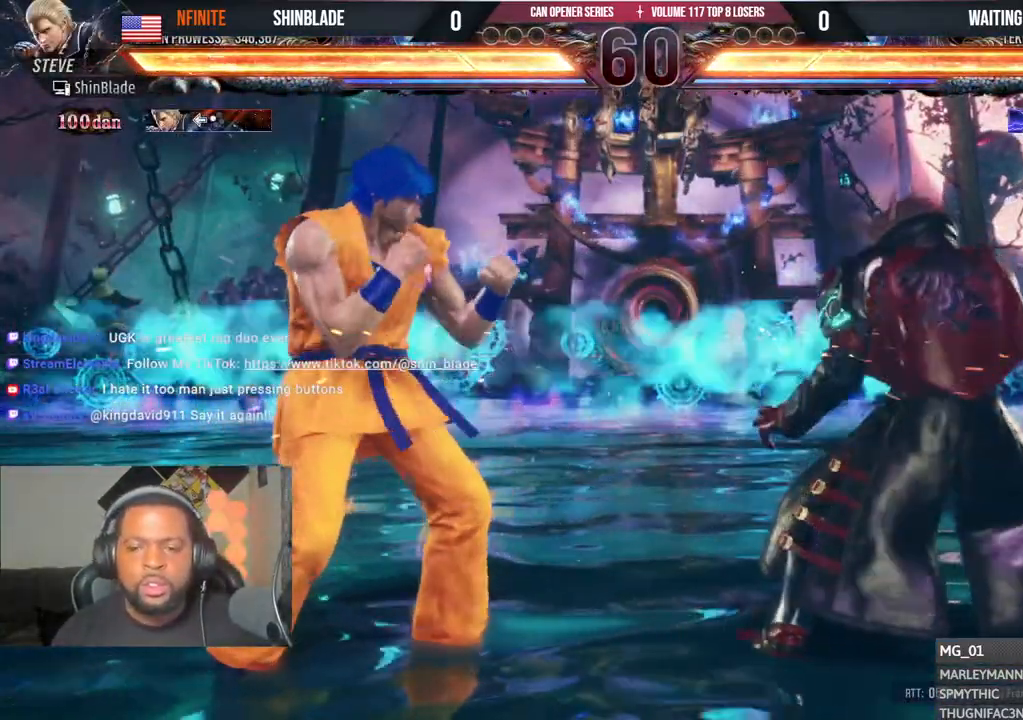
{"dt_ms": 500, "buttons": ["L1"], "left_stick": "center", "right_stick": "center", "events": [[117, "DPAD_RIGHT", "down"], [150, "DPAD_DOWN", "up"], [167, "SQUARE", "down"], [233, "CROSS", "down"], [250, "TRIANGLE", "up"], [300, "SQUARE", "up"], [483, "CROSS", "up"], [483, "DPAD_RIGHT", "up"], [500, "L1", "down"]]}
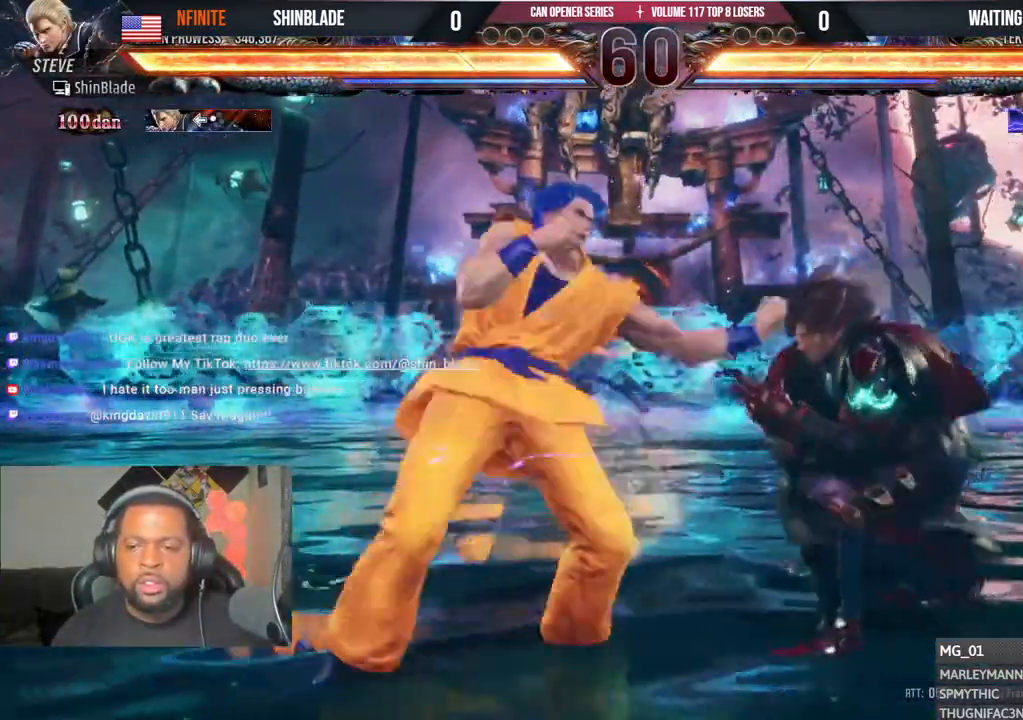
{"dt_ms": 500, "buttons": ["DPAD_LEFT"], "left_stick": "center", "right_stick": "center"}
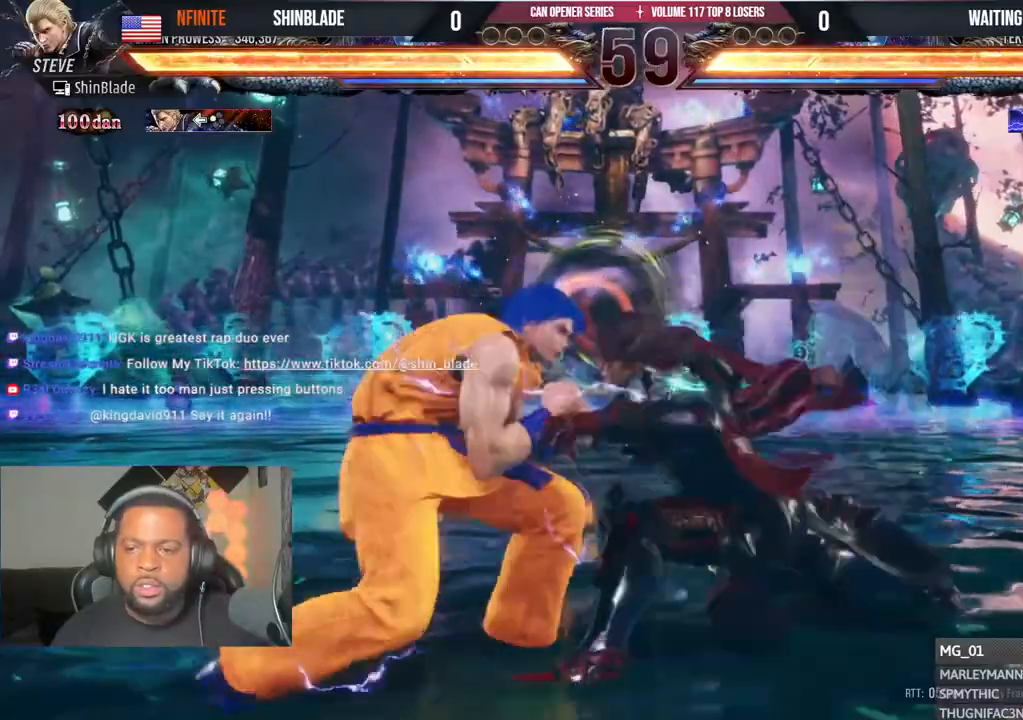
{"dt_ms": 1000, "buttons": [], "left_stick": "center", "right_stick": "center"}
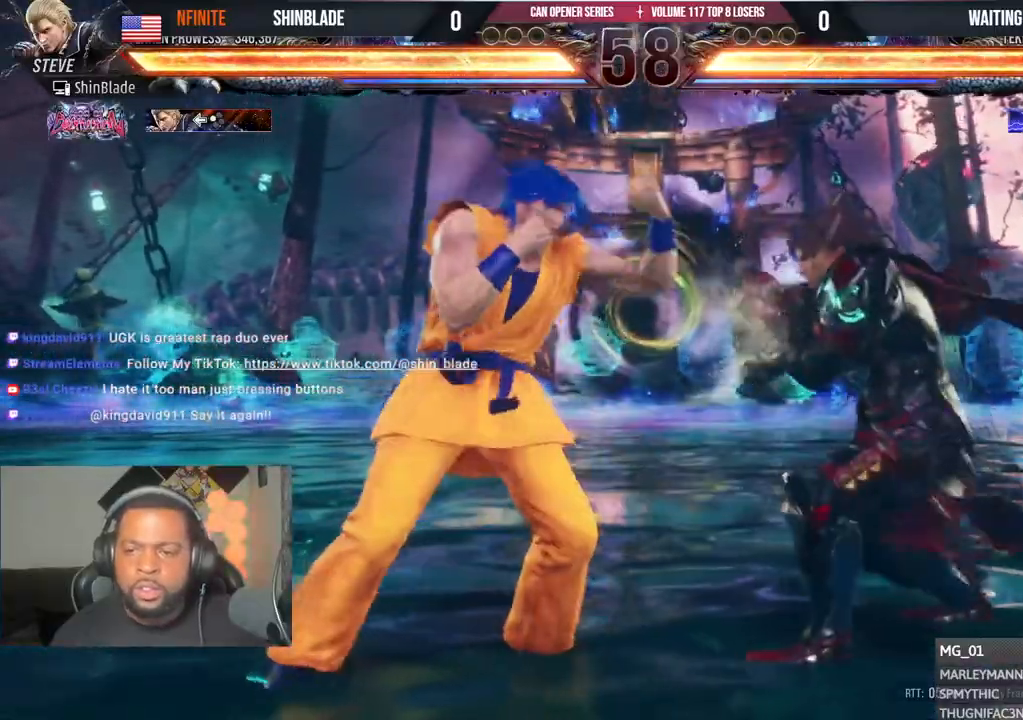
{"dt_ms": 1000, "buttons": [], "left_stick": "center", "right_stick": "center"}
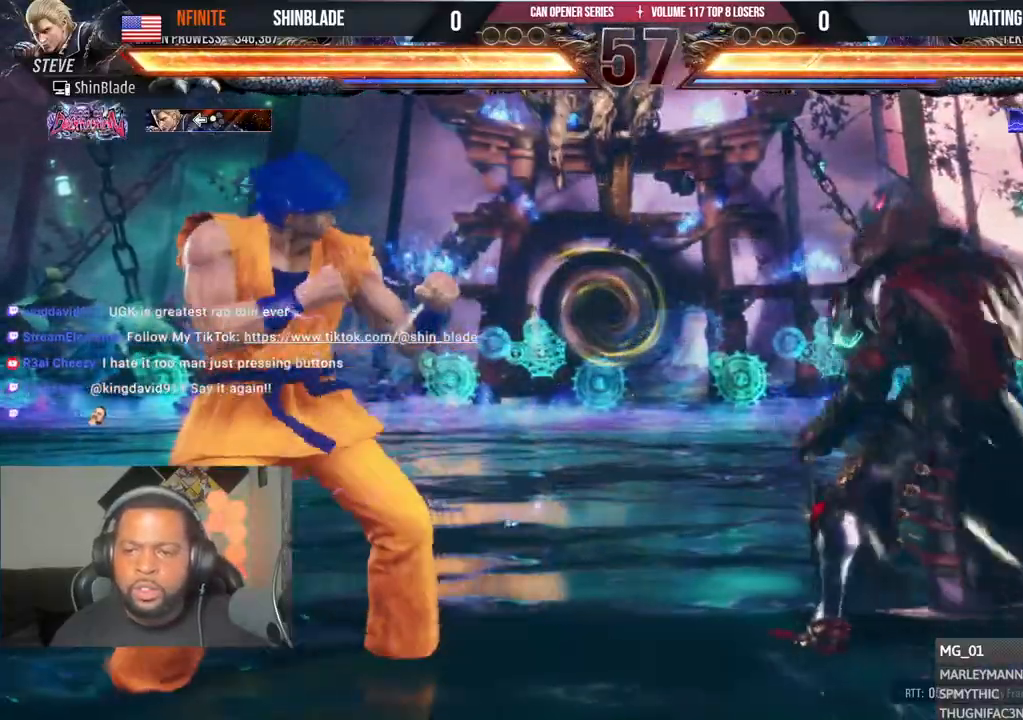
{"dt_ms": 500, "buttons": ["DPAD_LEFT"], "left_stick": "center", "right_stick": "center", "events": [[17, "DPAD_LEFT", "down"], [167, "CIRCLE", "down"], [167, "CROSS", "down"], [267, "CIRCLE", "up"], [267, "CROSS", "up"], [333, "DPAD_DOWN", "down"], [367, "DPAD_DOWN", "up"], [417, "DPAD_LEFT", "up"], [467, "DPAD_LEFT", "down"]]}
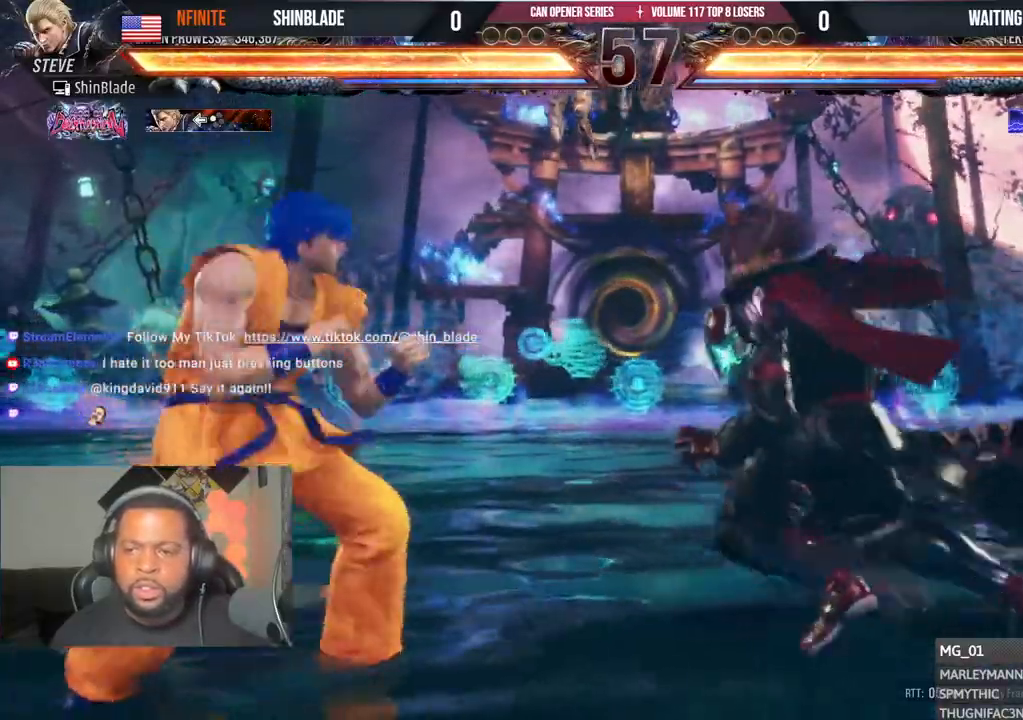
{"dt_ms": 500, "buttons": ["CROSS", "CIRCLE", "DPAD_LEFT"], "left_stick": "center", "right_stick": "center", "events": [[167, "DPAD_DOWN", "down"], [167, "R1", "down"], [233, "DPAD_DOWN", "up"], [233, "R1", "up"], [283, "DPAD_LEFT", "up"], [317, "DPAD_LEFT", "down"], [433, "CIRCLE", "down"], [433, "CROSS", "down"]]}
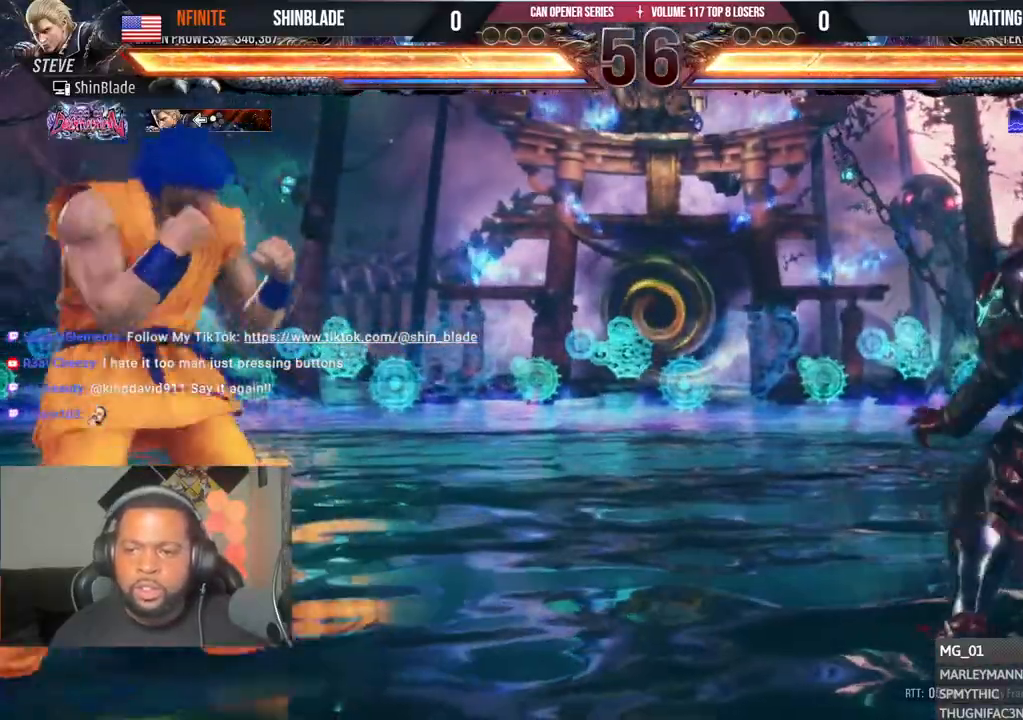
{"dt_ms": 500, "buttons": ["CROSS", "CIRCLE"], "left_stick": "center", "right_stick": "center", "events": [[33, "CROSS", "up"], [50, "CIRCLE", "up"], [100, "DPAD_DOWN", "down"], [167, "DPAD_DOWN", "up"], [200, "DPAD_LEFT", "up"], [267, "DPAD_LEFT", "down"], [350, "DPAD_LEFT", "up"], [417, "CIRCLE", "down"], [417, "CROSS", "down"]]}
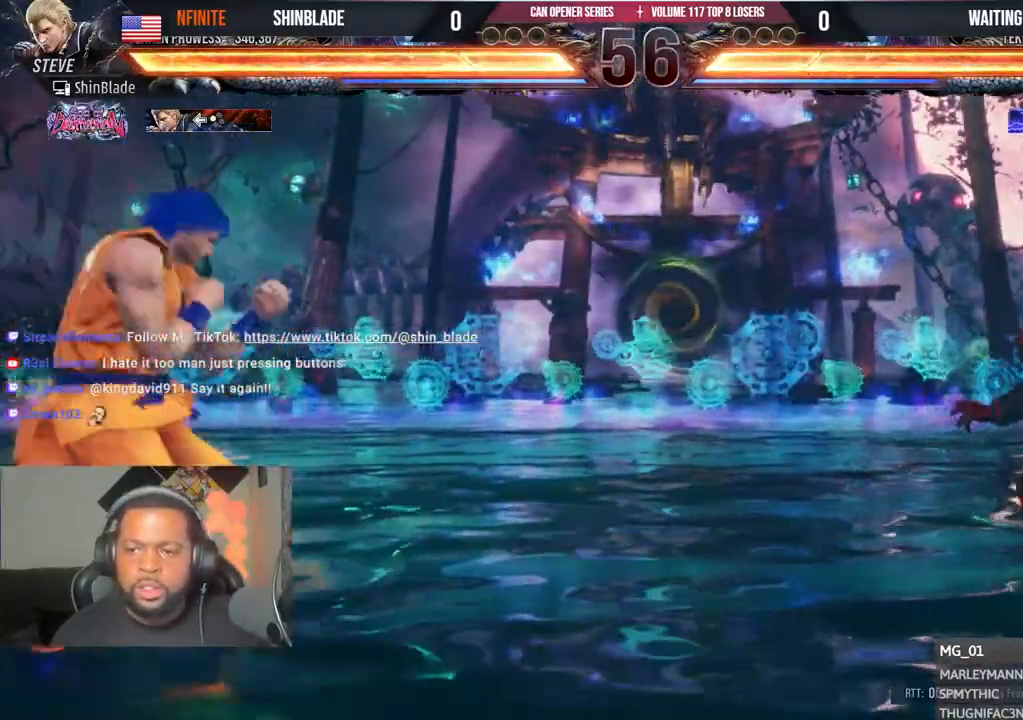
{"dt_ms": 500, "buttons": ["DPAD_DOWN"], "left_stick": "center", "right_stick": "center", "events": [[33, "CIRCLE", "up"], [50, "CROSS", "up"], [133, "DPAD_DOWN", "down"], [450, "R2", "down"], [500, "R2", "up"]]}
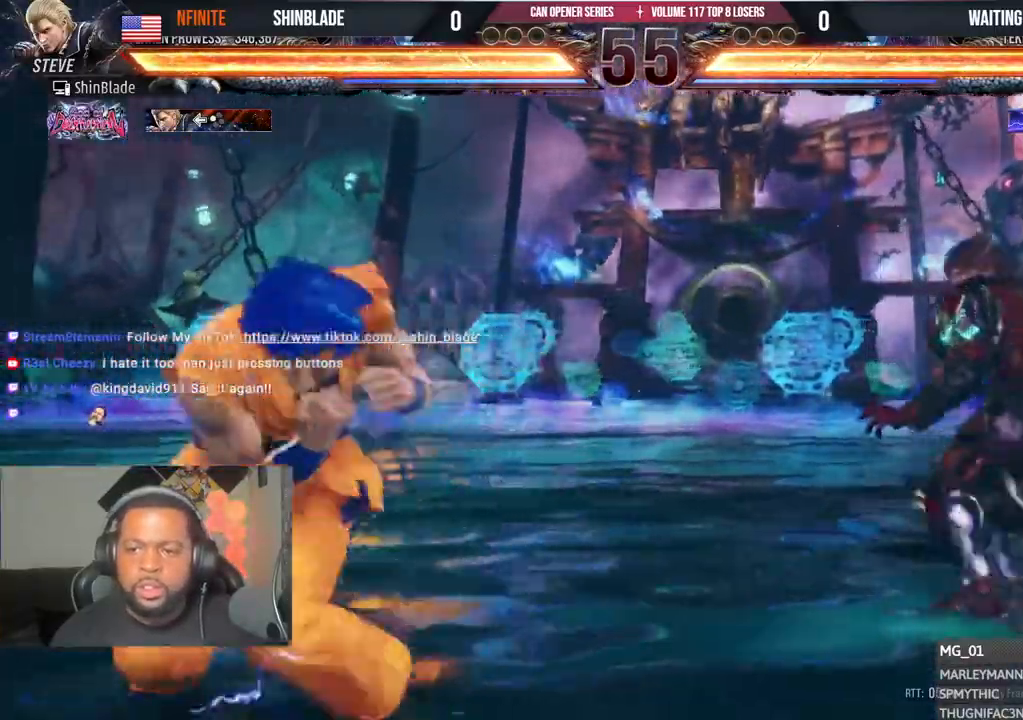
{"dt_ms": 500, "buttons": ["DPAD_LEFT"], "left_stick": "center", "right_stick": "center"}
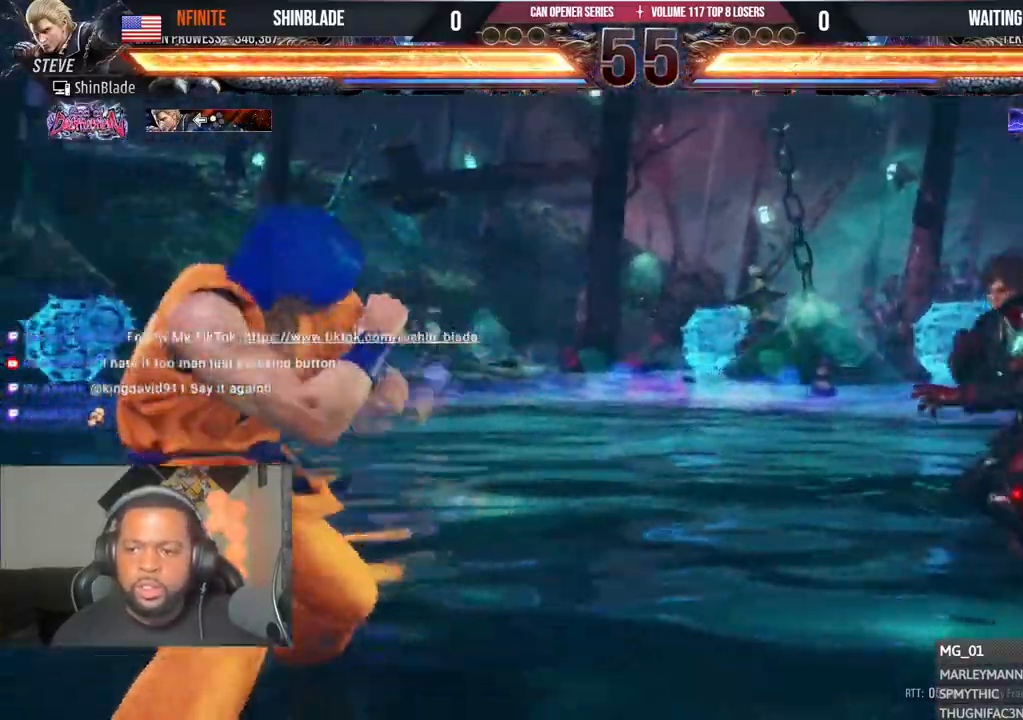
{"dt_ms": 500, "buttons": ["TRIANGLE", "DPAD_UP", "DPAD_LEFT"], "left_stick": "center", "right_stick": "center", "events": [[17, "DPAD_LEFT", "up"], [83, "DPAD_LEFT", "down"], [233, "DPAD_LEFT", "up"], [283, "DPAD_DOWN", "down"], [333, "DPAD_DOWN", "up"], [433, "DPAD_LEFT", "down"], [433, "DPAD_UP", "down"], [450, "TRIANGLE", "down"]]}
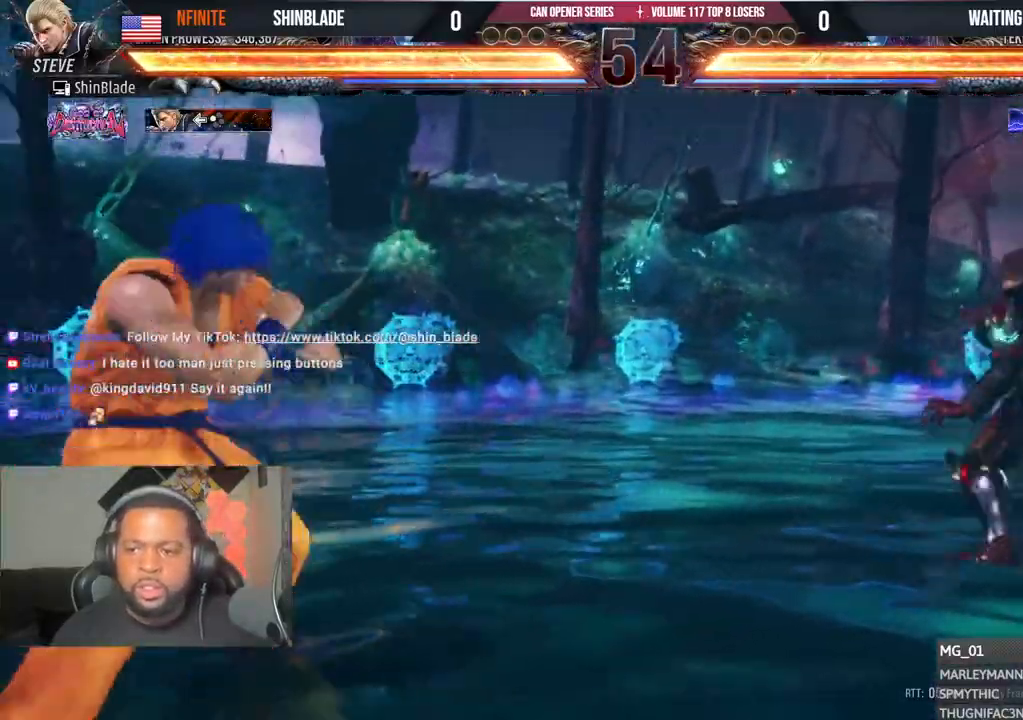
{"dt_ms": 500, "buttons": ["DPAD_LEFT"], "left_stick": "center", "right_stick": "center", "events": [[117, "DPAD_UP", "up"], [117, "TRIANGLE", "up"]]}
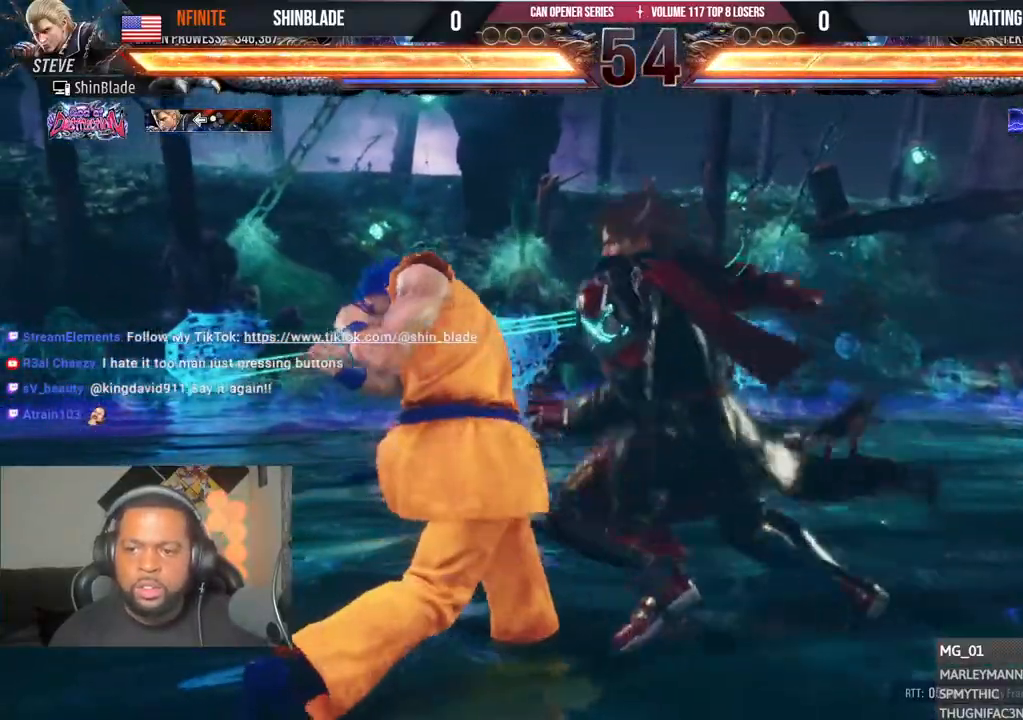
{"dt_ms": 500, "buttons": ["DPAD_LEFT"], "left_stick": "center", "right_stick": "center", "events": []}
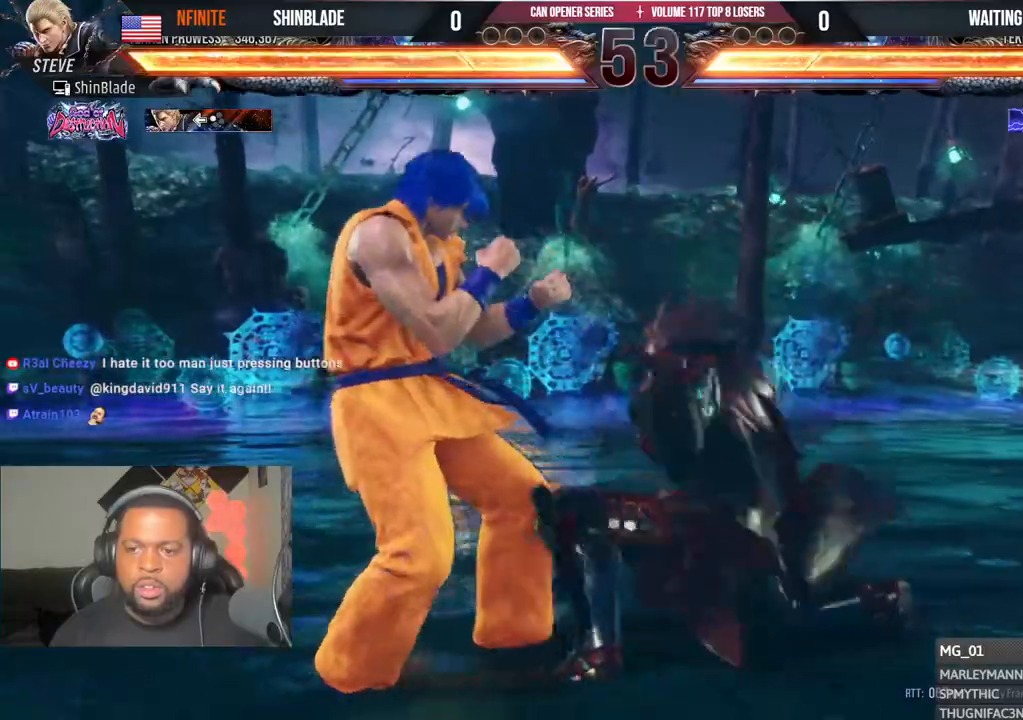
{"dt_ms": 500, "buttons": ["SQUARE"], "left_stick": "center", "right_stick": "center", "events": [[67, "DPAD_DOWN", "down"], [283, "SQUARE", "down"], [333, "SQUARE", "up"], [383, "SQUARE", "down"], [400, "DPAD_DOWN", "up"], [483, "DPAD_LEFT", "up"]]}
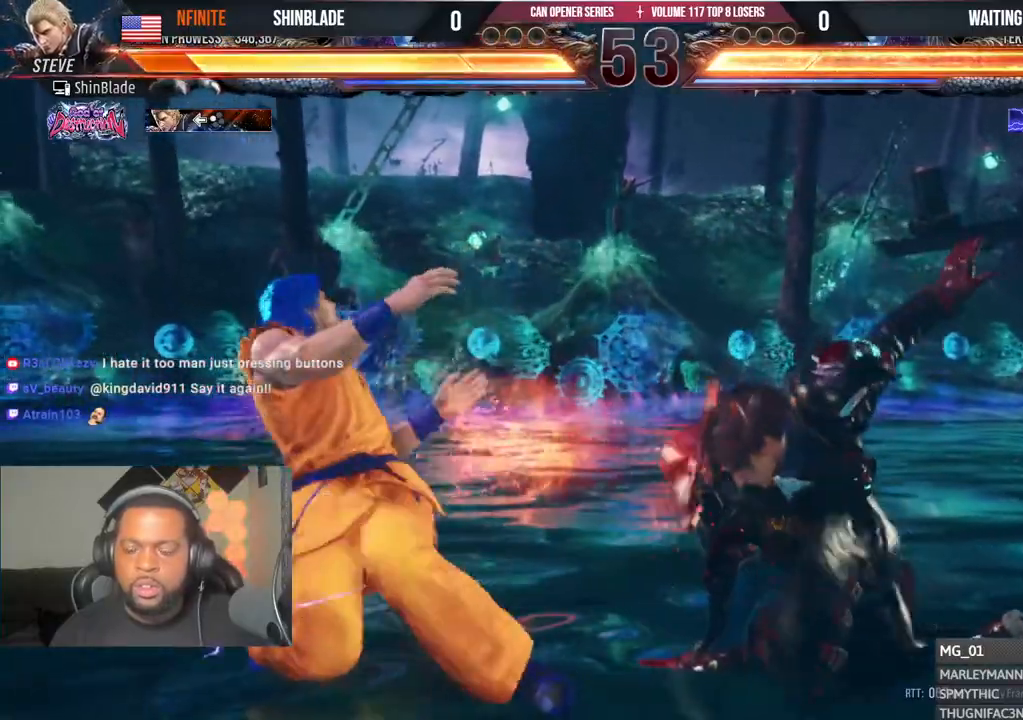
{"dt_ms": 500, "buttons": ["DPAD_DOWN", "DPAD_LEFT"], "left_stick": "center", "right_stick": "center", "events": [[17, "SQUARE", "up"], [133, "DPAD_LEFT", "down"], [217, "DPAD_LEFT", "up"], [267, "DPAD_LEFT", "down"], [500, "DPAD_DOWN", "down"]]}
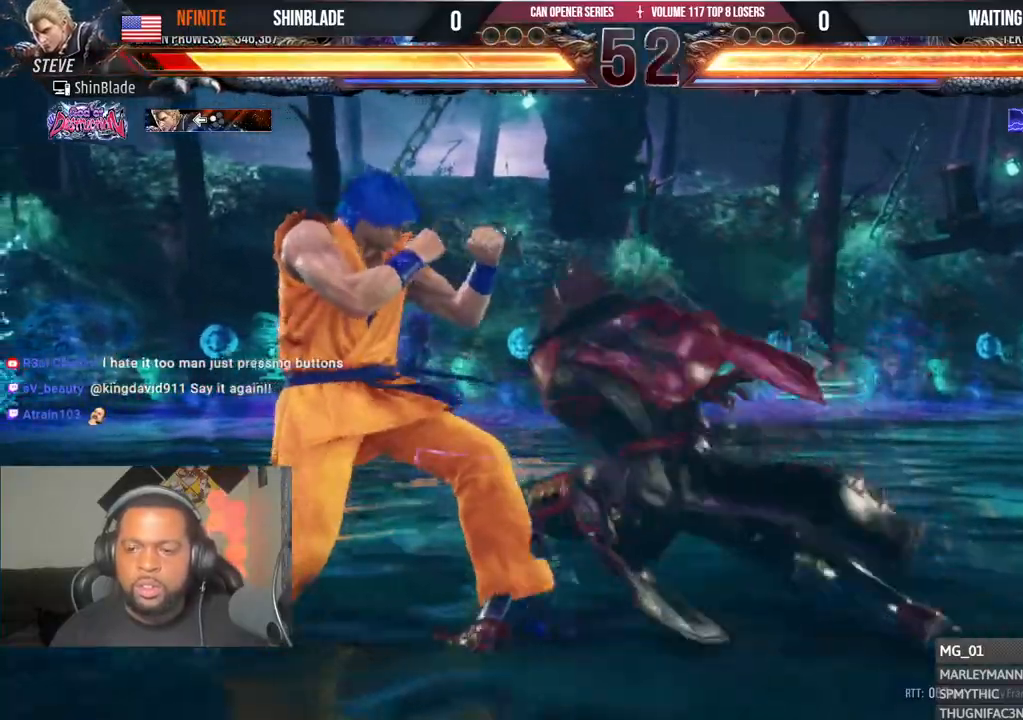
{"dt_ms": 500, "buttons": [], "left_stick": "center", "right_stick": "center", "events": [[83, "DPAD_DOWN", "up"], [183, "DPAD_LEFT", "up"]]}
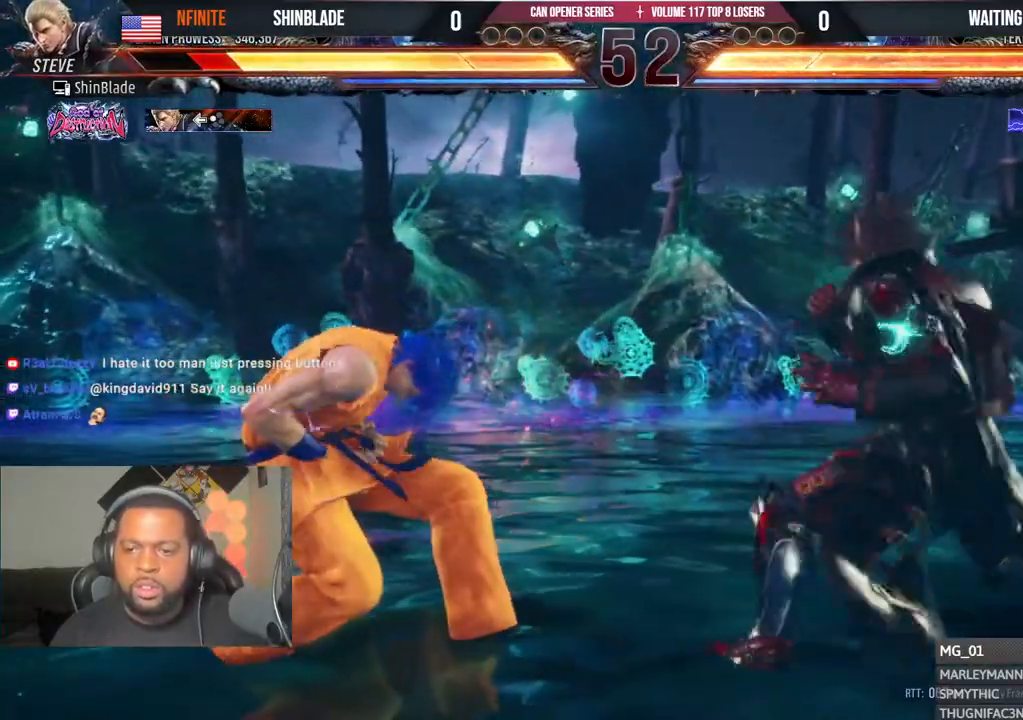
{"dt_ms": 500, "buttons": ["DPAD_LEFT"], "left_stick": "center", "right_stick": "center", "events": [[83, "DPAD_DOWN", "down"], [133, "DPAD_DOWN", "up"], [200, "DPAD_LEFT", "down"], [267, "DPAD_LEFT", "up"], [333, "DPAD_LEFT", "down"]]}
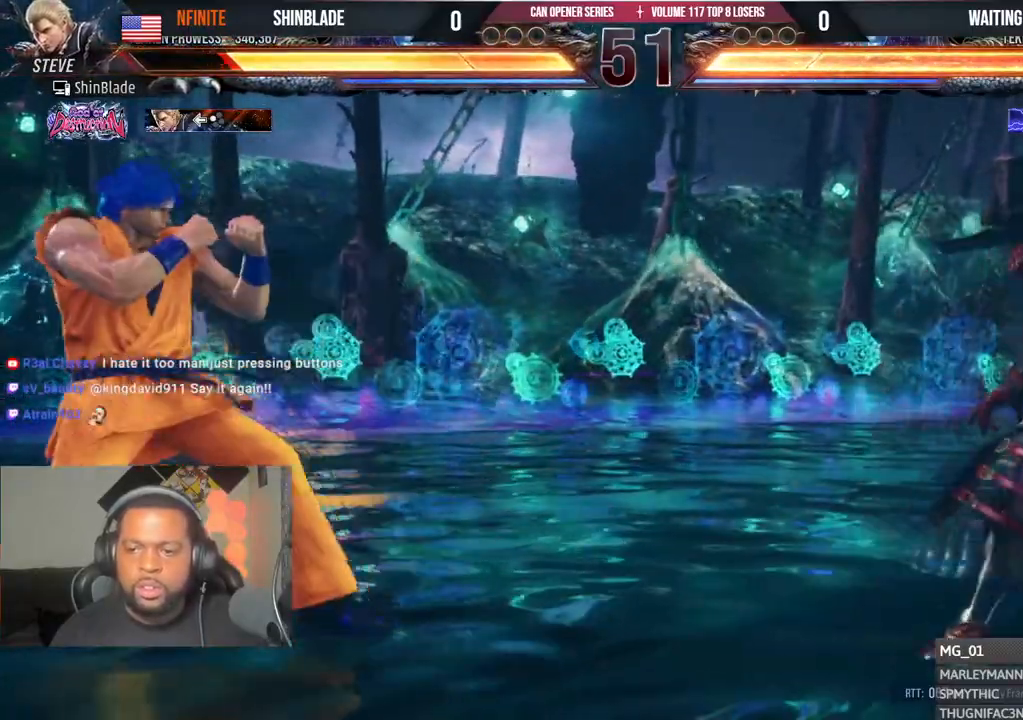
{"dt_ms": 500, "buttons": ["CROSS", "CIRCLE"], "left_stick": "center", "right_stick": "center", "events": [[50, "CIRCLE", "down"], [50, "CROSS", "down"], [83, "DPAD_DOWN", "down"], [133, "DPAD_DOWN", "up"], [150, "CROSS", "up"], [167, "CIRCLE", "up"], [267, "DPAD_DOWN", "down"], [317, "DPAD_DOWN", "up"], [383, "DPAD_LEFT", "up"], [467, "CIRCLE", "down"], [467, "CROSS", "down"]]}
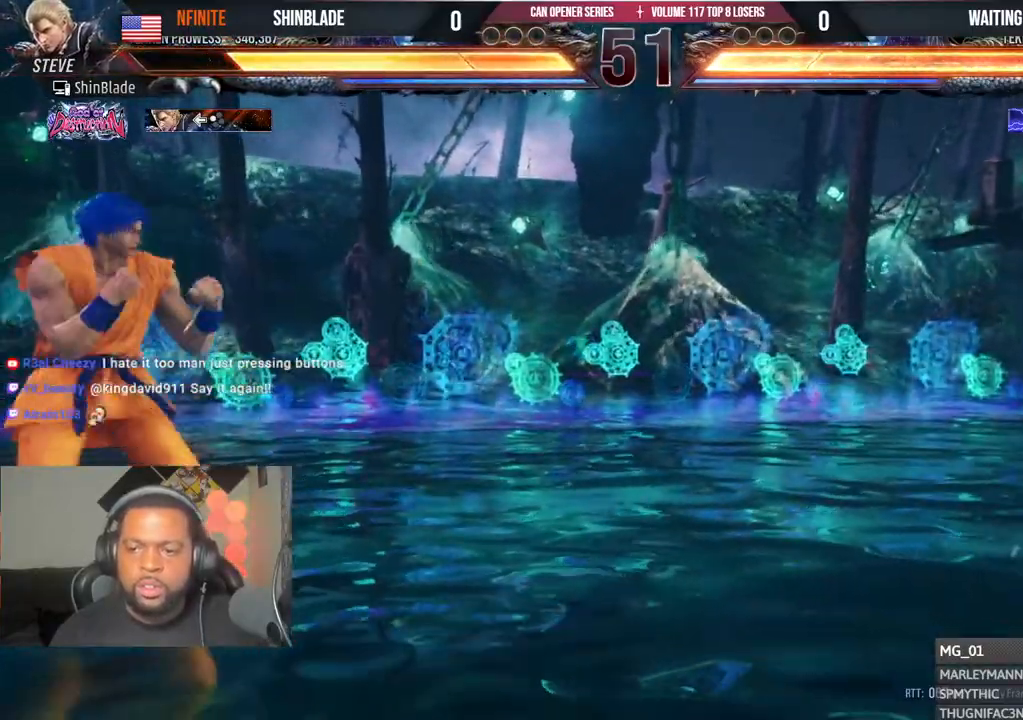
{"dt_ms": 500, "buttons": ["SQUARE"], "left_stick": "center", "right_stick": "center", "events": [[67, "CIRCLE", "up"], [67, "CROSS", "up"], [217, "DPAD_DOWN", "down"], [400, "DPAD_DOWN", "up"], [450, "SQUARE", "down"]]}
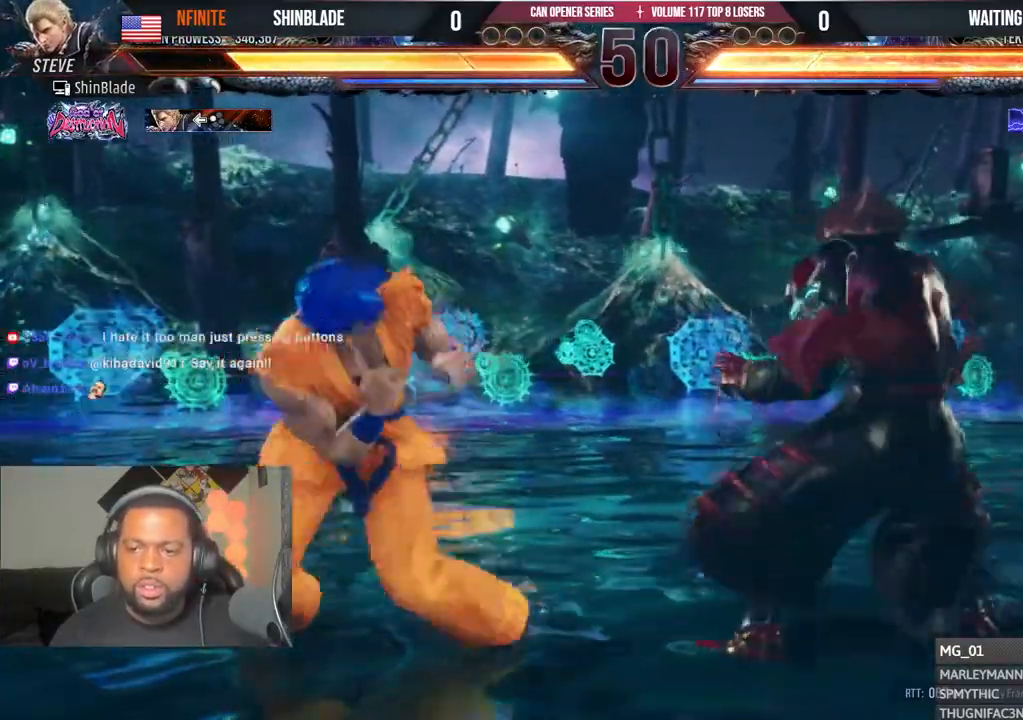
{"dt_ms": 500, "buttons": [], "left_stick": "center", "right_stick": "center"}